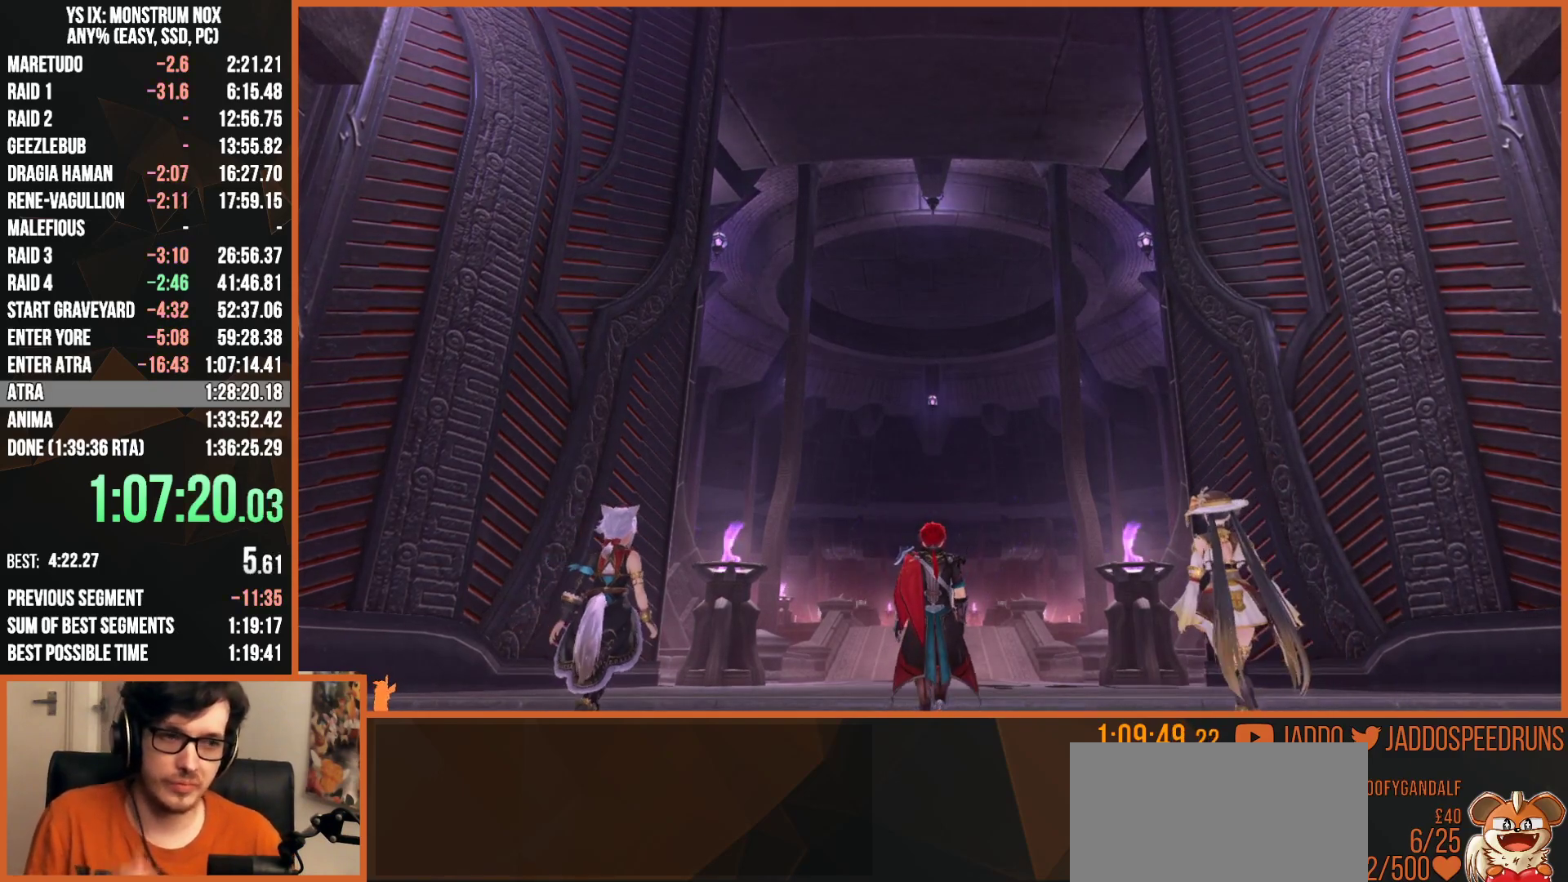
Gameplay with a controller (PlayStation layout); each line is a JSON object with the inputs held at the frame after it. "button_events" lists button changes between this image and that frame as [ms after this image, input, new state], when the widget could be followed in between (sticks are given only as held states). Not read: START.
{"buttons": ["R1"], "left_stick": "center", "right_stick": "center", "button_events": []}
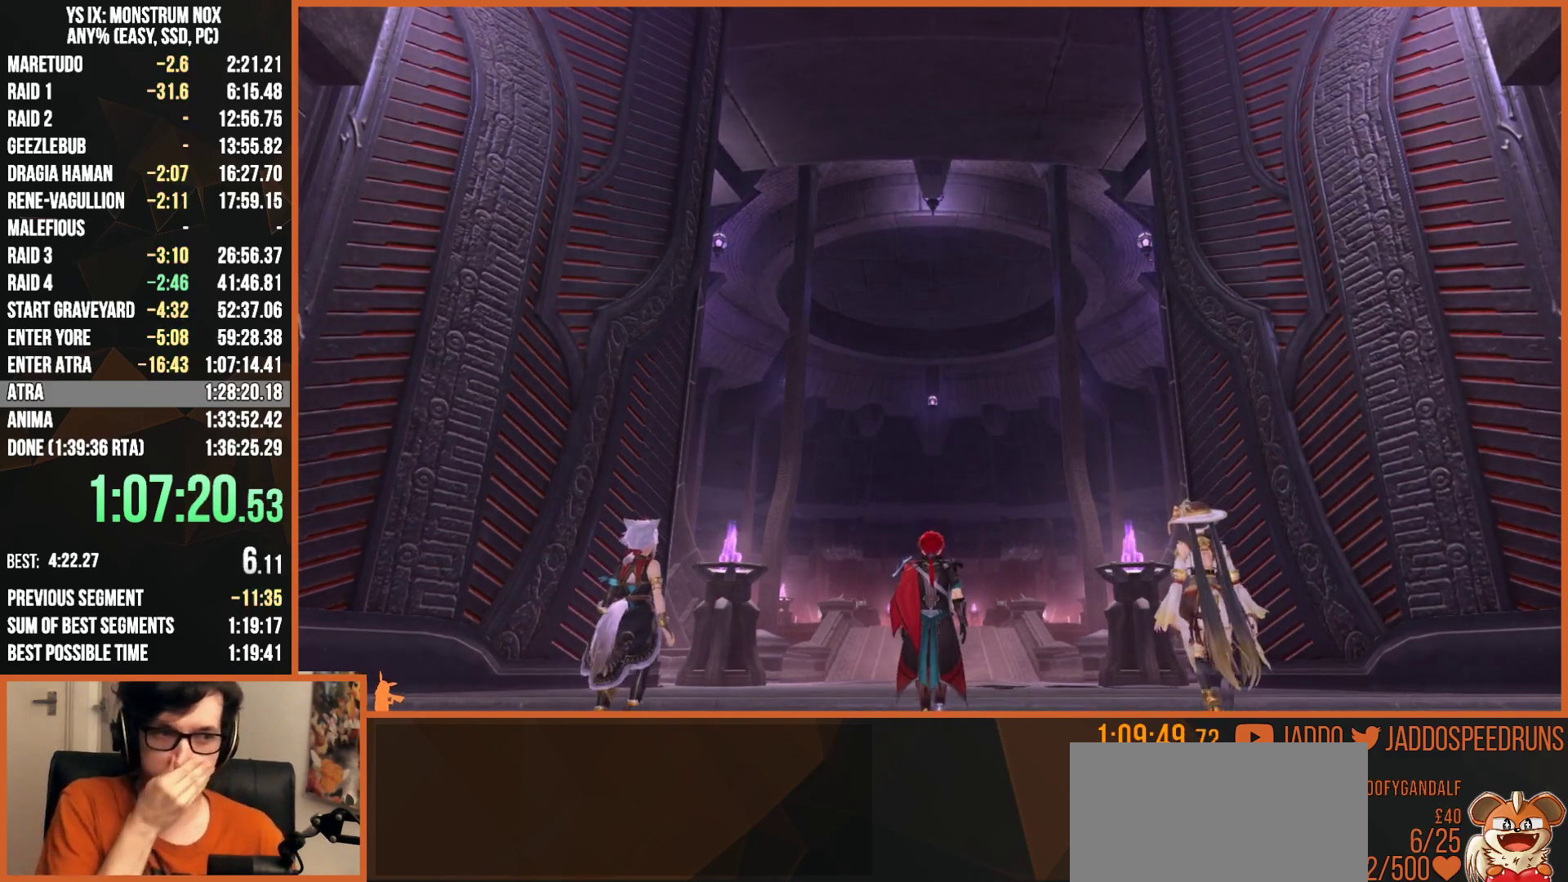
{"buttons": ["R1"], "left_stick": "center", "right_stick": "center", "button_events": []}
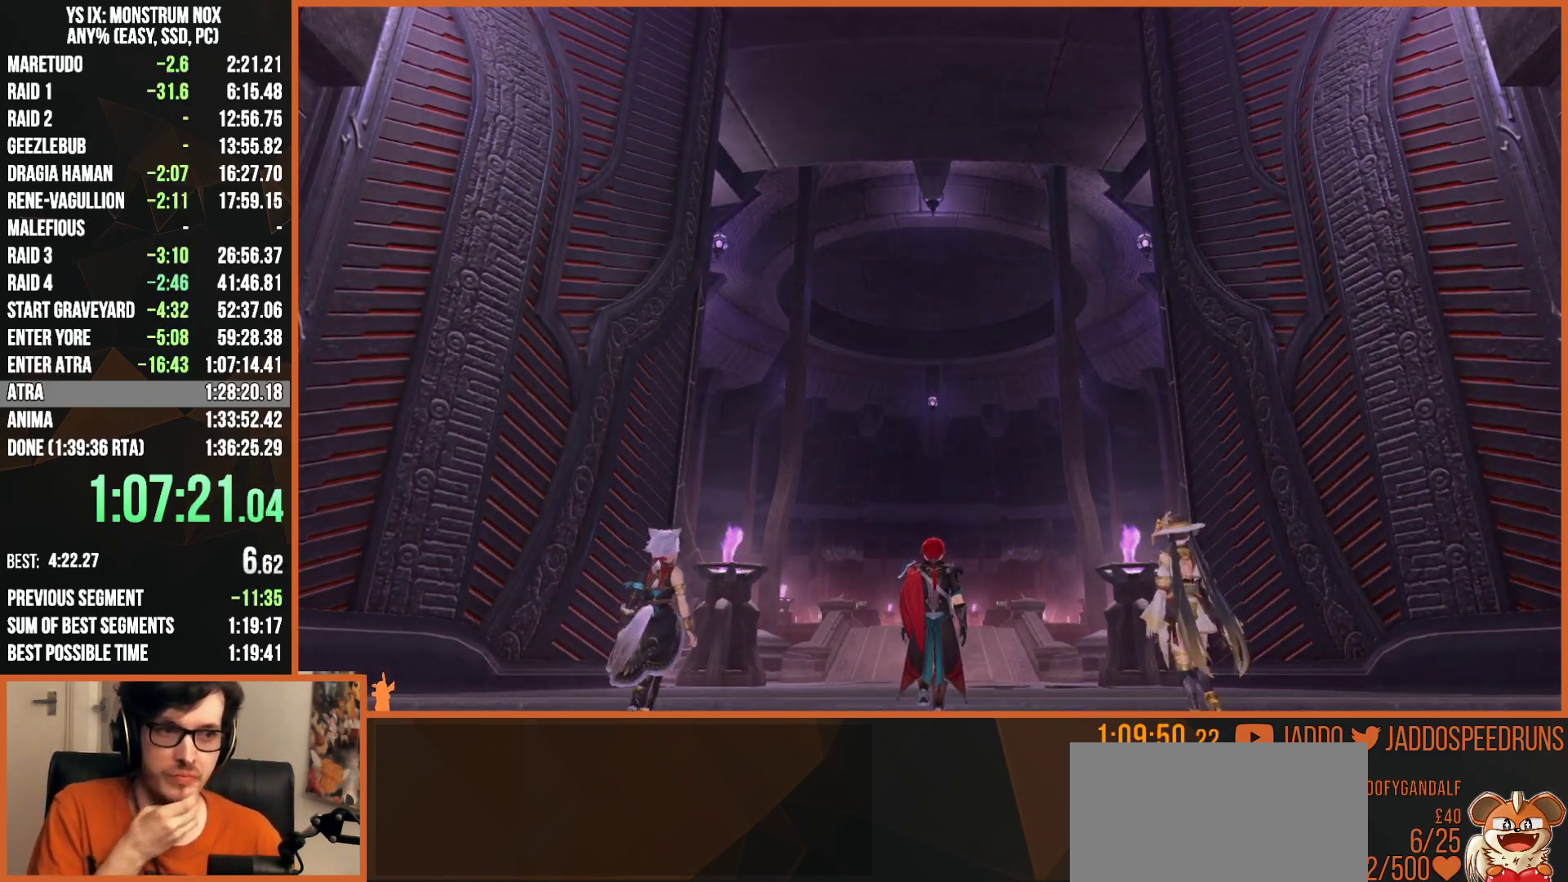
{"buttons": ["R1"], "left_stick": "center", "right_stick": "center", "button_events": []}
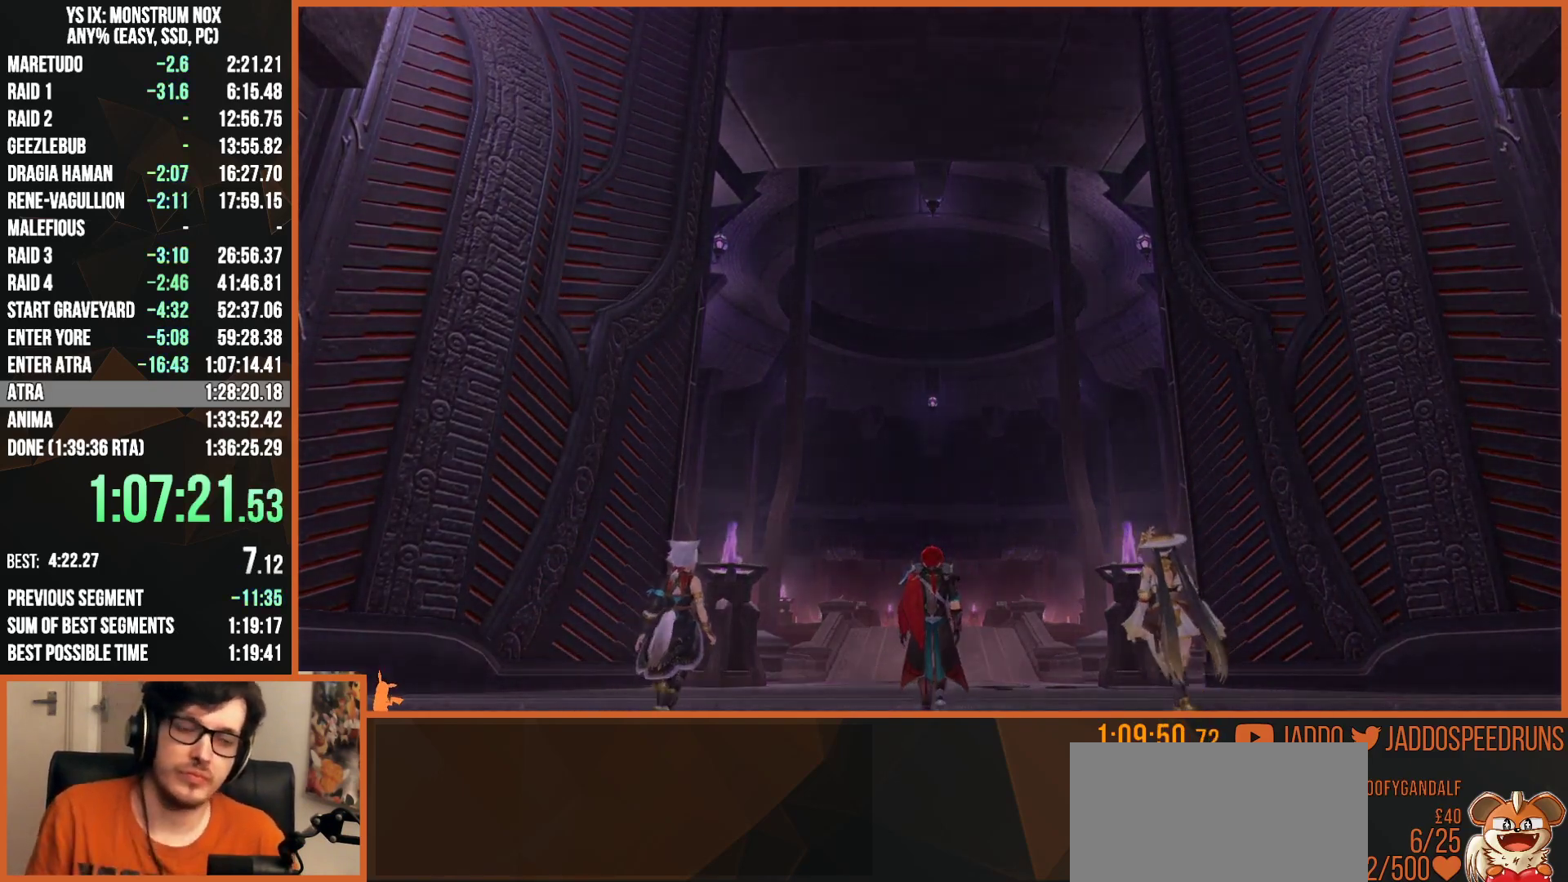
{"buttons": ["L2", "R1"], "left_stick": "up", "right_stick": "center", "button_events": [[350, "L2", "down"]]}
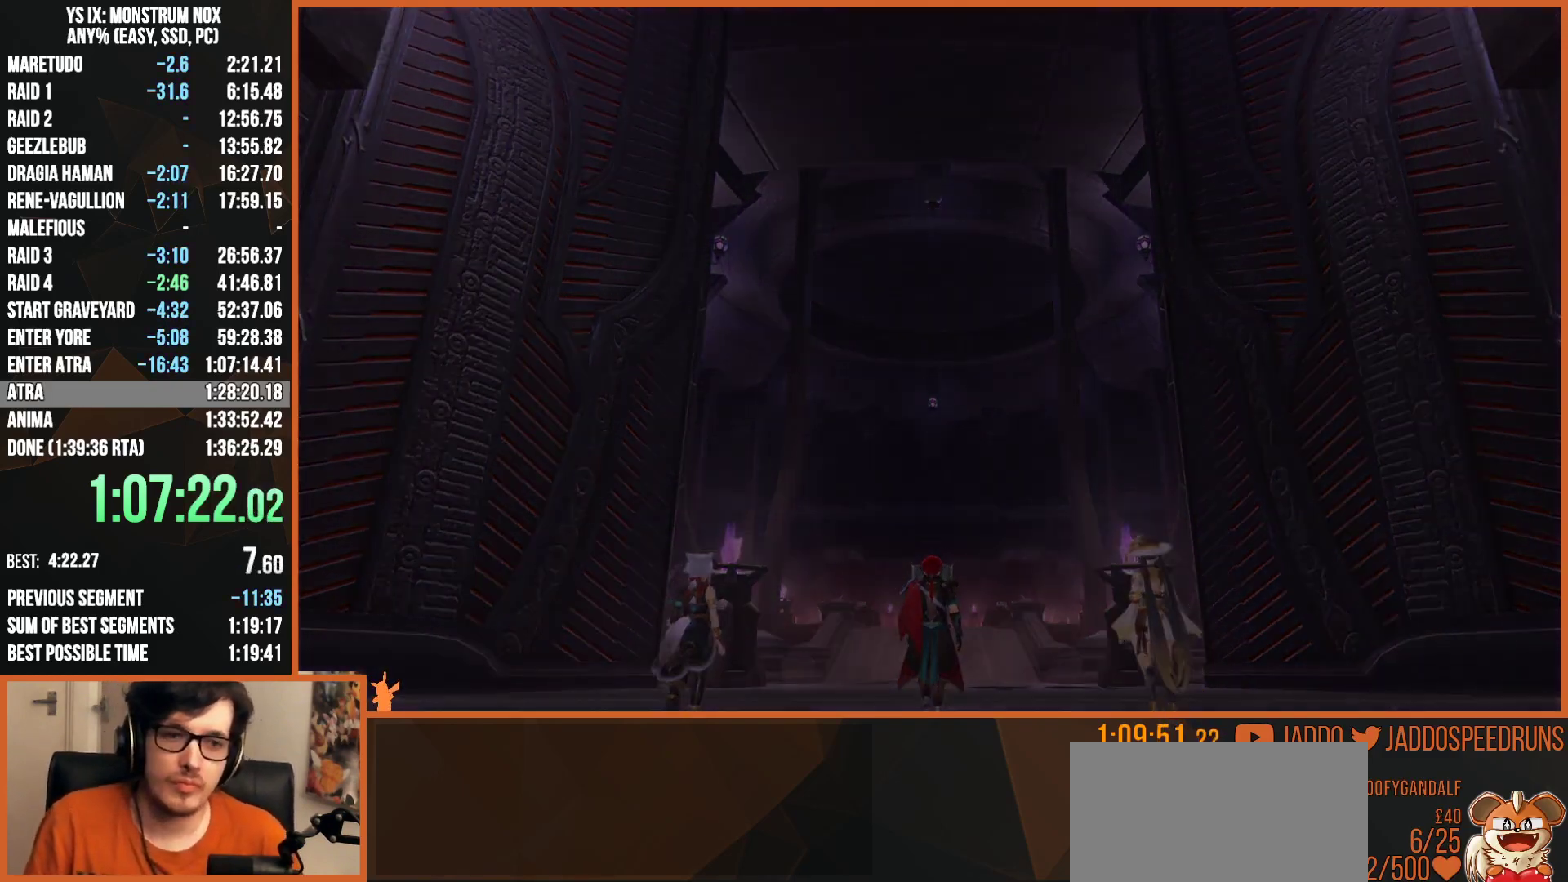
{"buttons": ["L2", "R1"], "left_stick": "up", "right_stick": "center", "button_events": []}
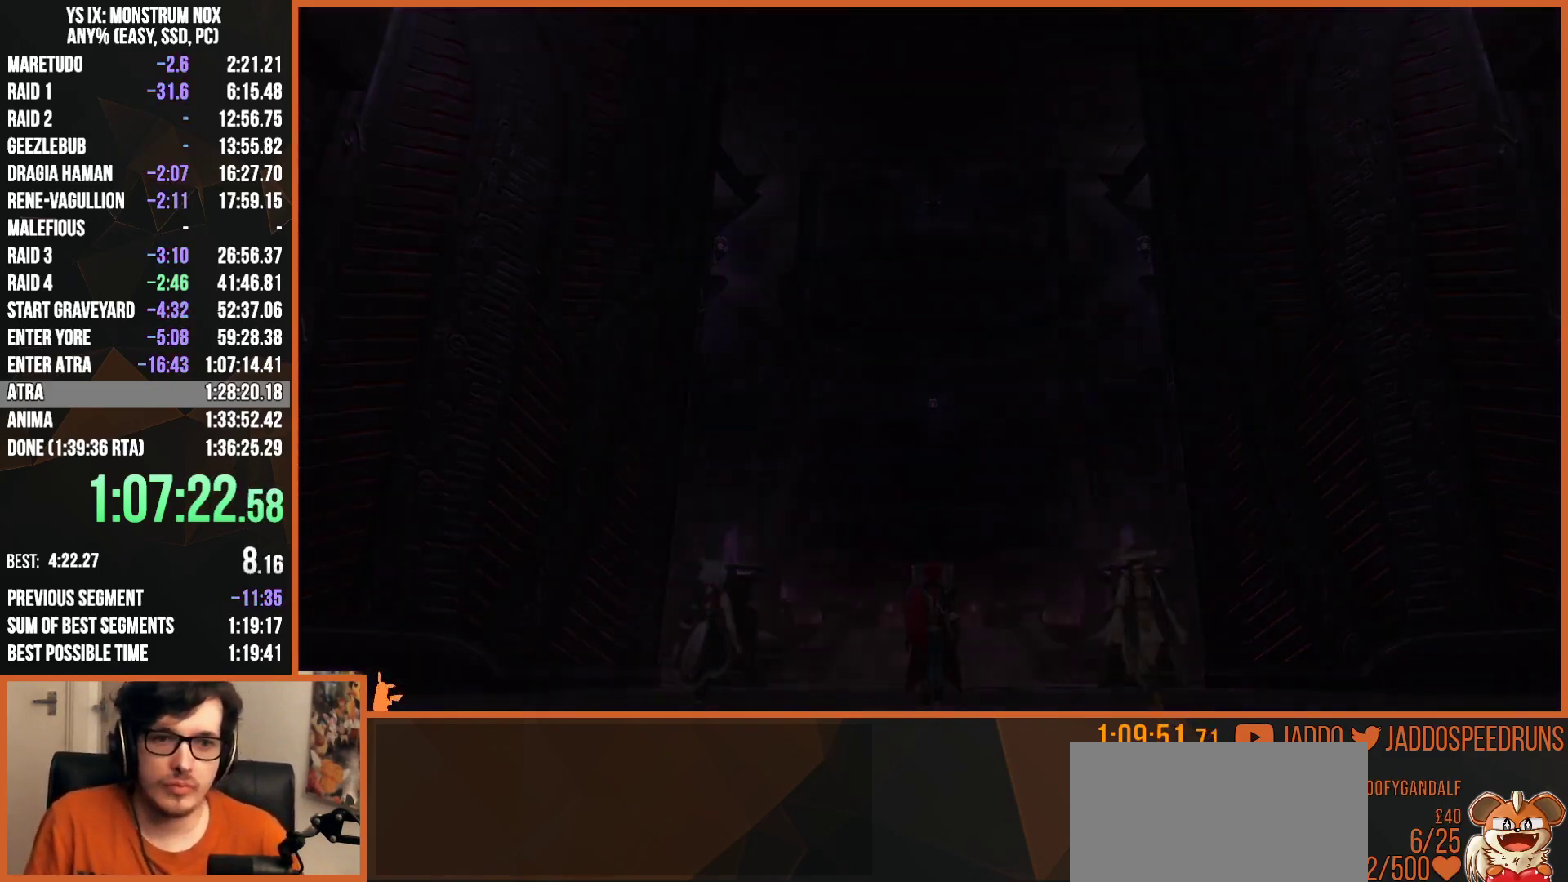
{"buttons": ["L2", "R1"], "left_stick": "up", "right_stick": "center", "button_events": []}
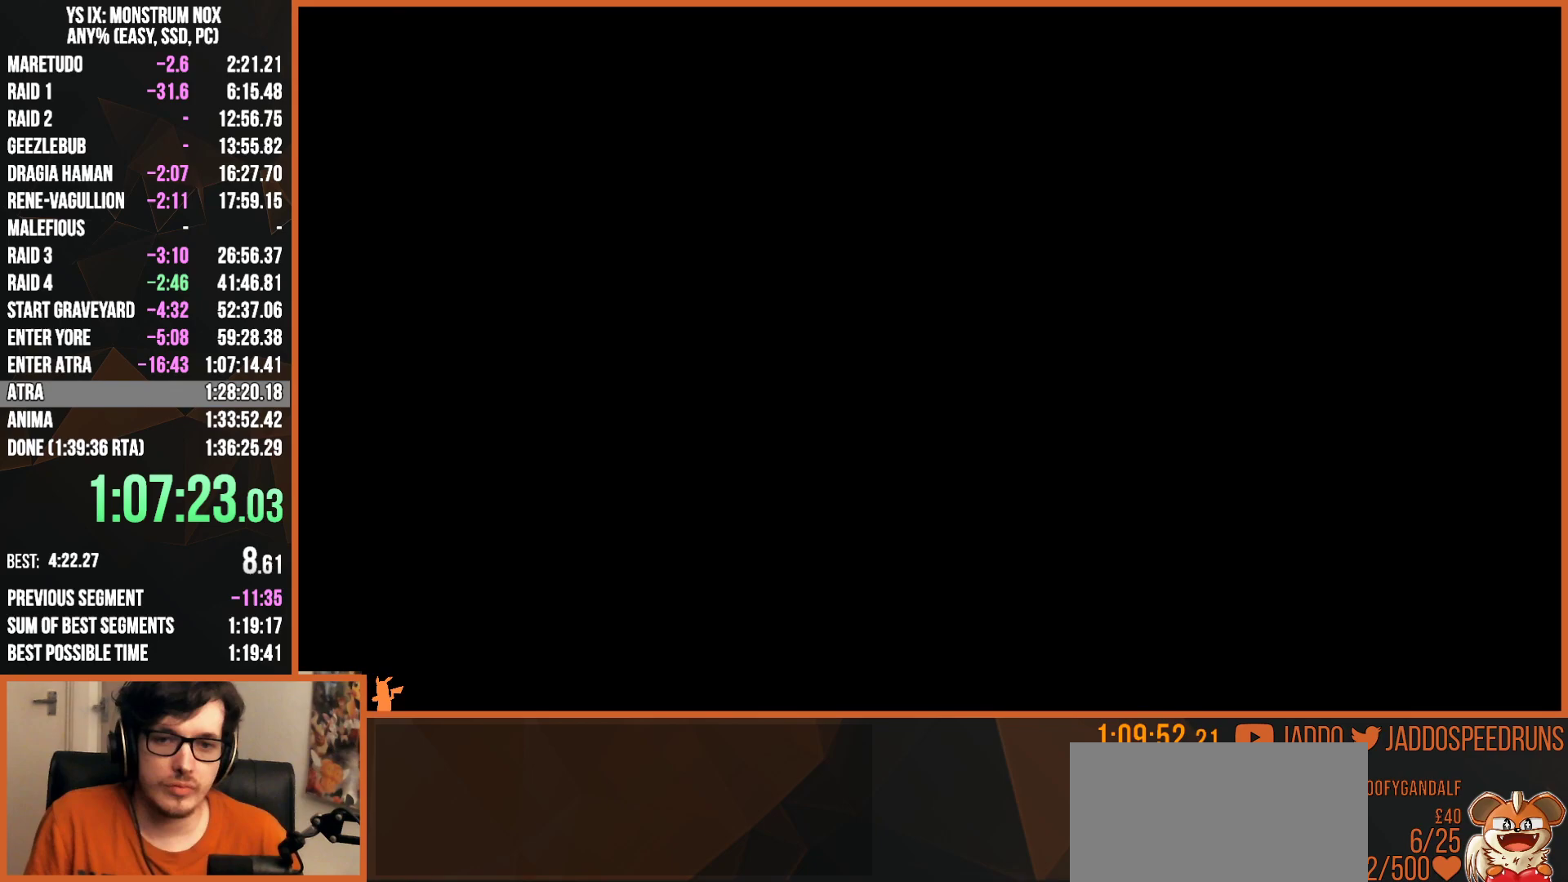
{"buttons": ["R1"], "left_stick": "center", "right_stick": "center", "button_events": [[433, "CROSS", "down"], [433, "L2", "up"], [483, "CROSS", "up"]]}
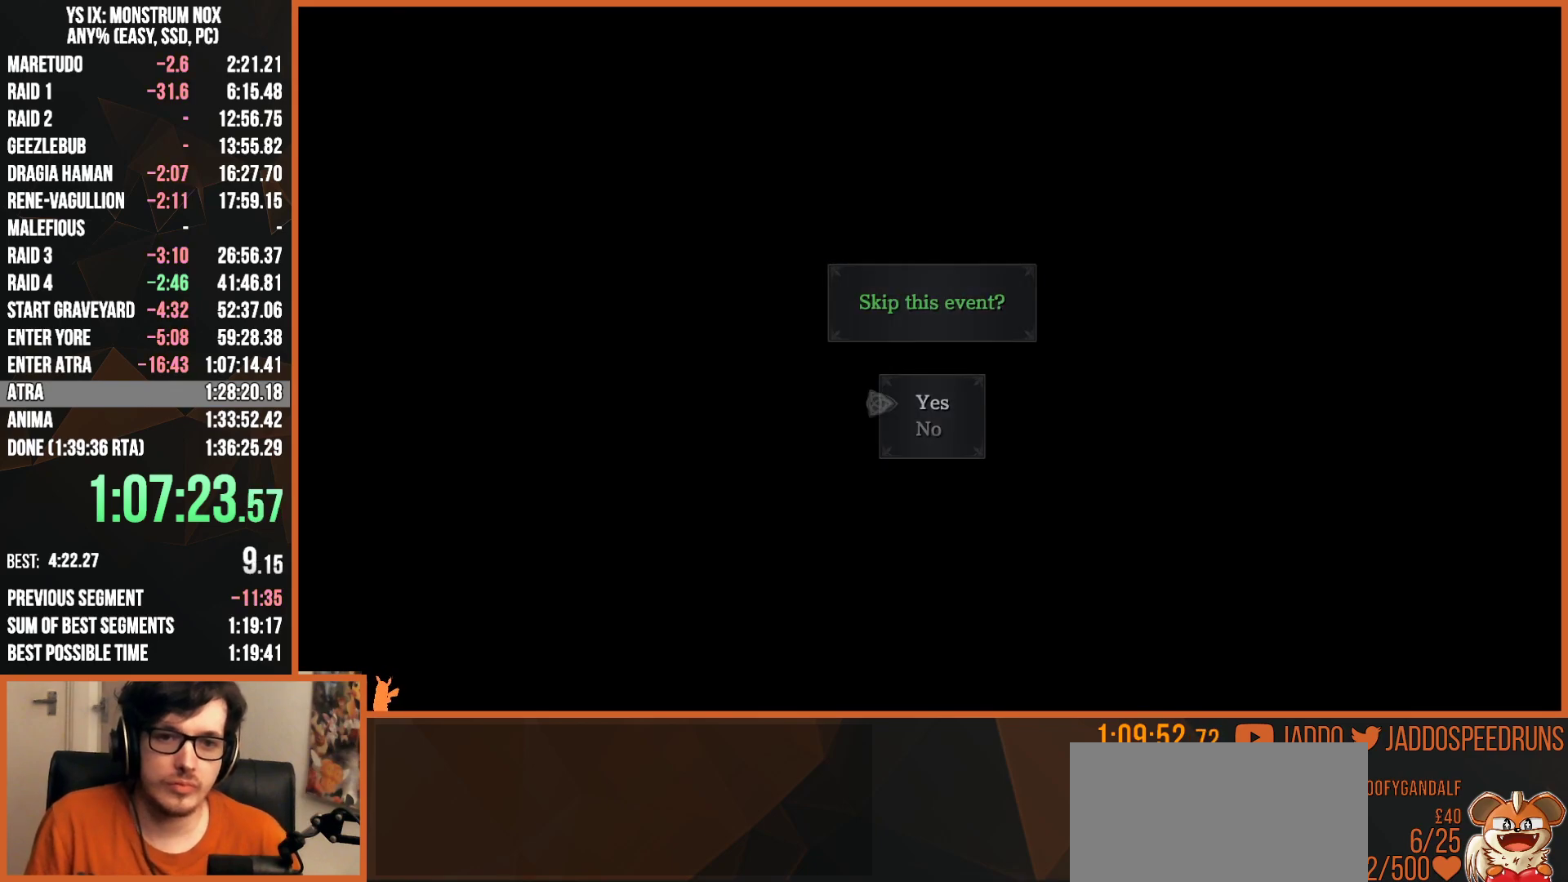
{"buttons": ["CROSS", "R1"], "left_stick": "center", "right_stick": "center", "button_events": [[467, "CROSS", "down"]]}
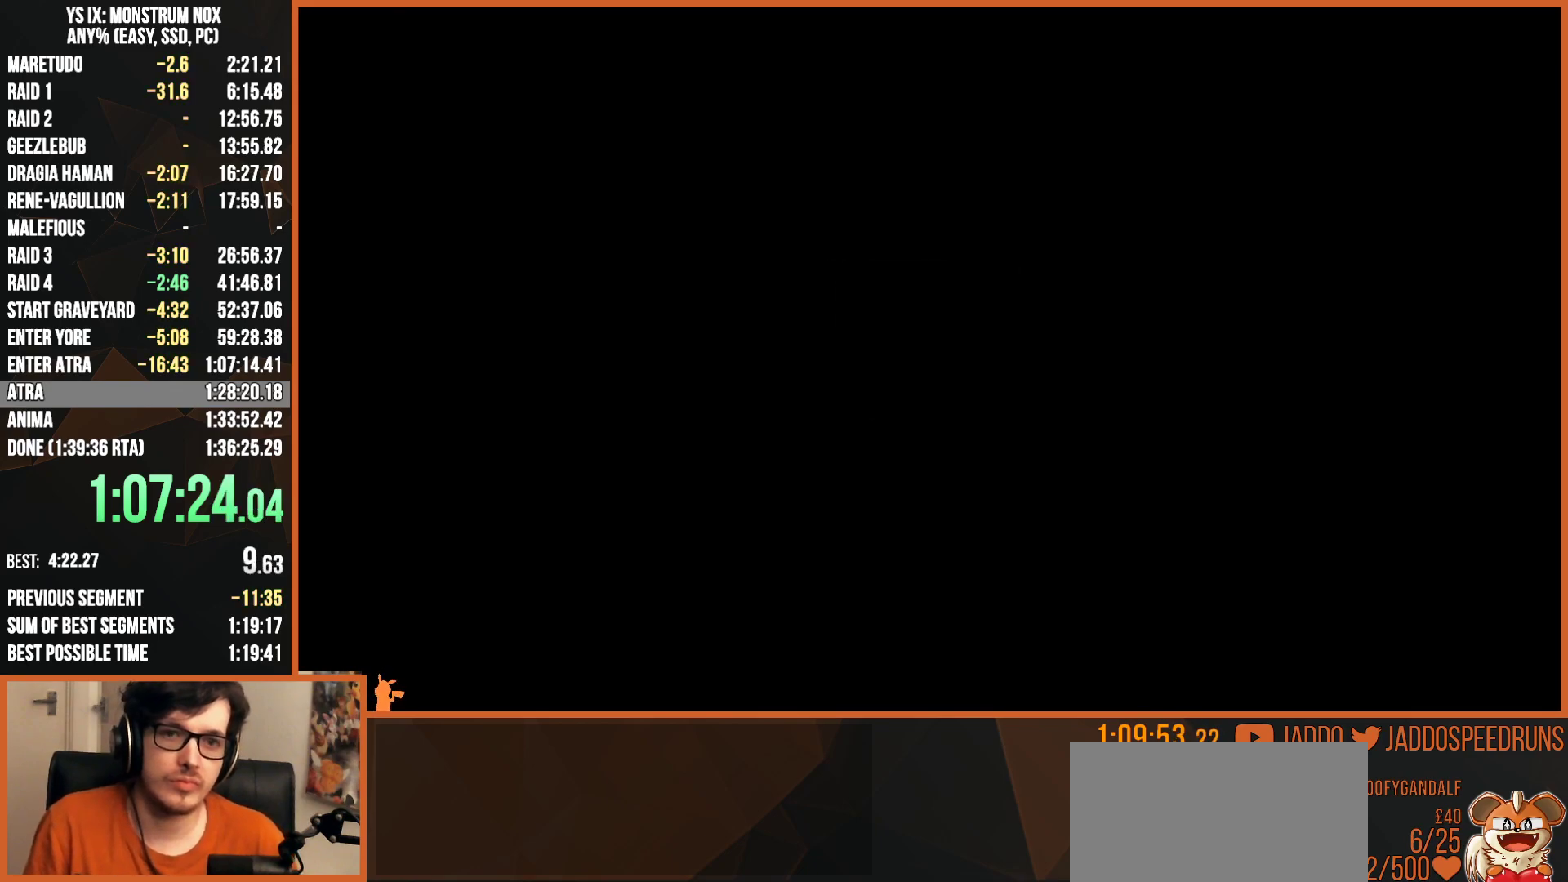
{"buttons": ["R1"], "left_stick": "center", "right_stick": "center", "button_events": [[117, "CROSS", "up"], [183, "CROSS", "down"], [233, "CROSS", "up"], [300, "CROSS", "down"], [350, "CROSS", "up"], [417, "CROSS", "down"], [467, "CROSS", "up"]]}
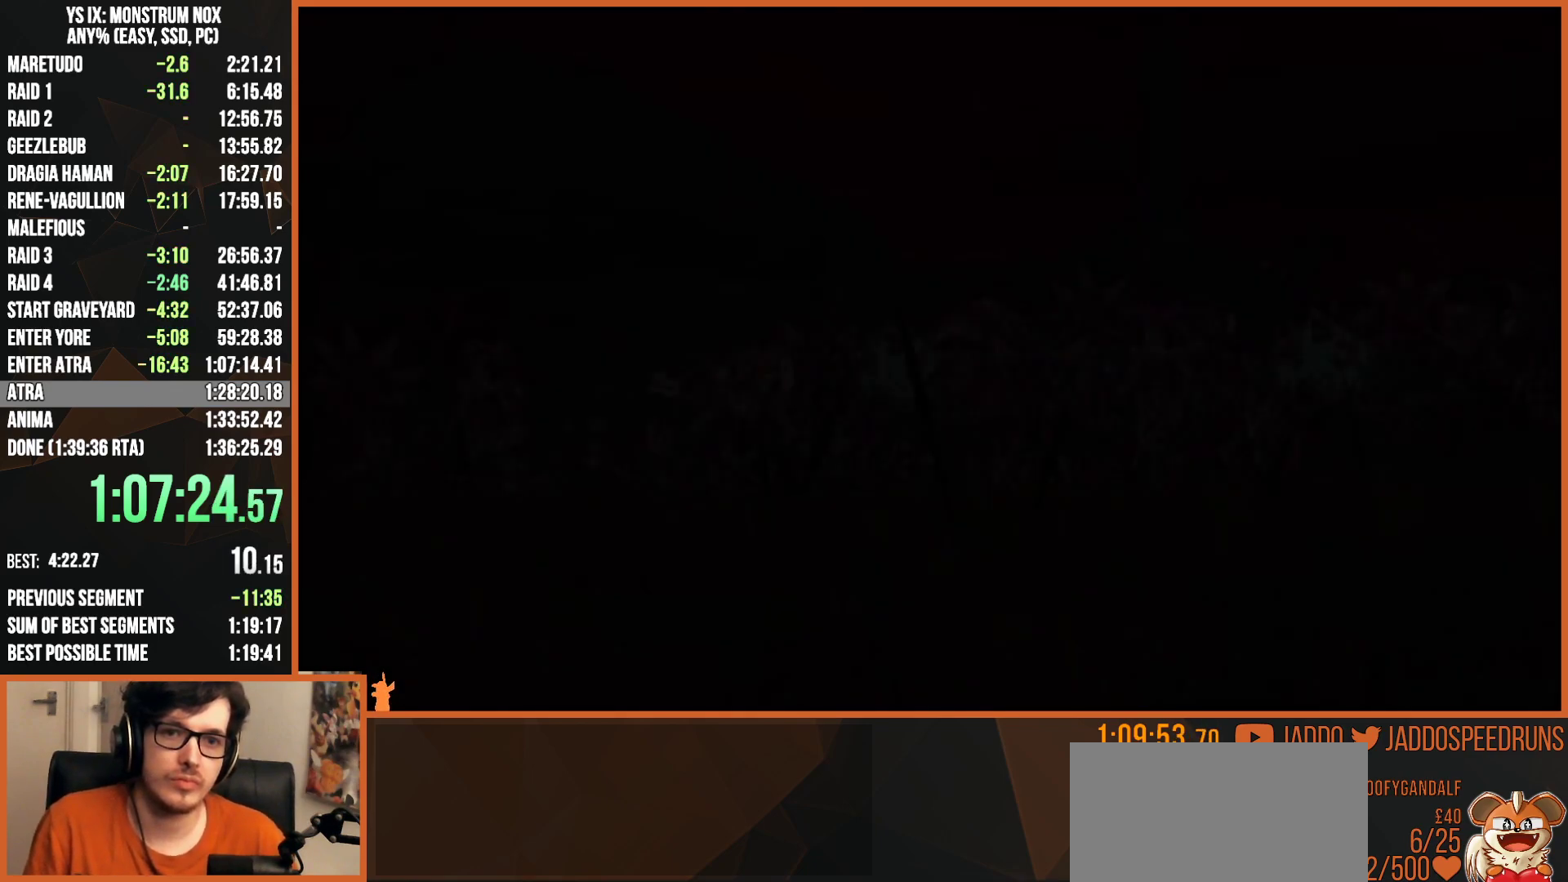
{"buttons": ["R1"], "left_stick": "center", "right_stick": "center", "button_events": [[33, "CROSS", "down"], [83, "CROSS", "up"], [150, "CROSS", "down"], [200, "CROSS", "up"], [283, "CROSS", "down"], [333, "CROSS", "up"], [400, "CROSS", "down"], [450, "CROSS", "up"]]}
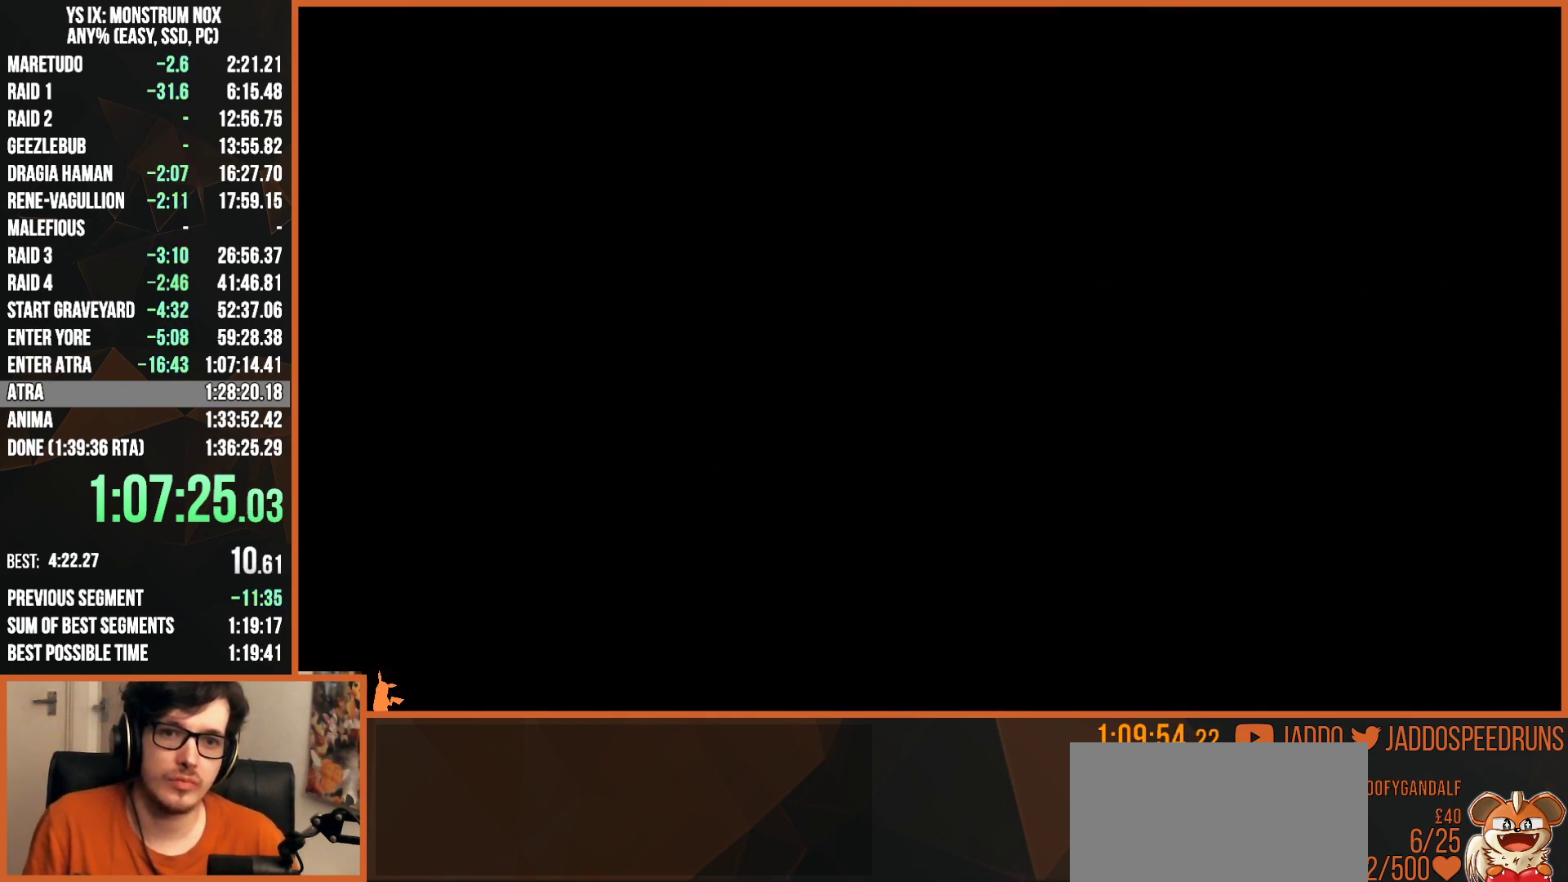
{"buttons": ["CROSS", "R1"], "left_stick": "center", "right_stick": "center"}
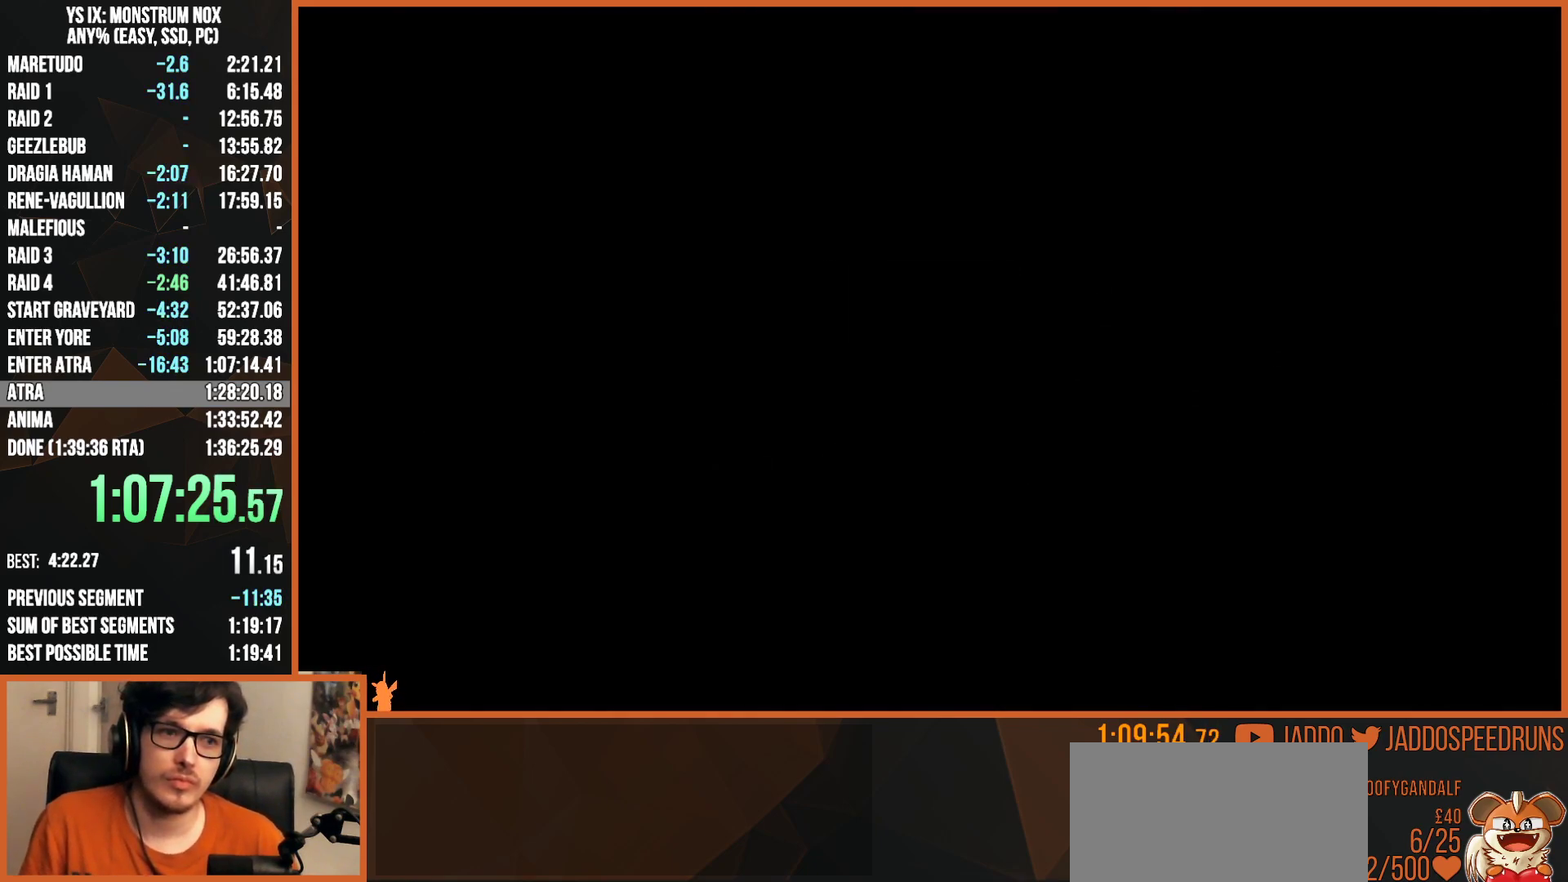
{"buttons": ["R1"], "left_stick": "center", "right_stick": "center"}
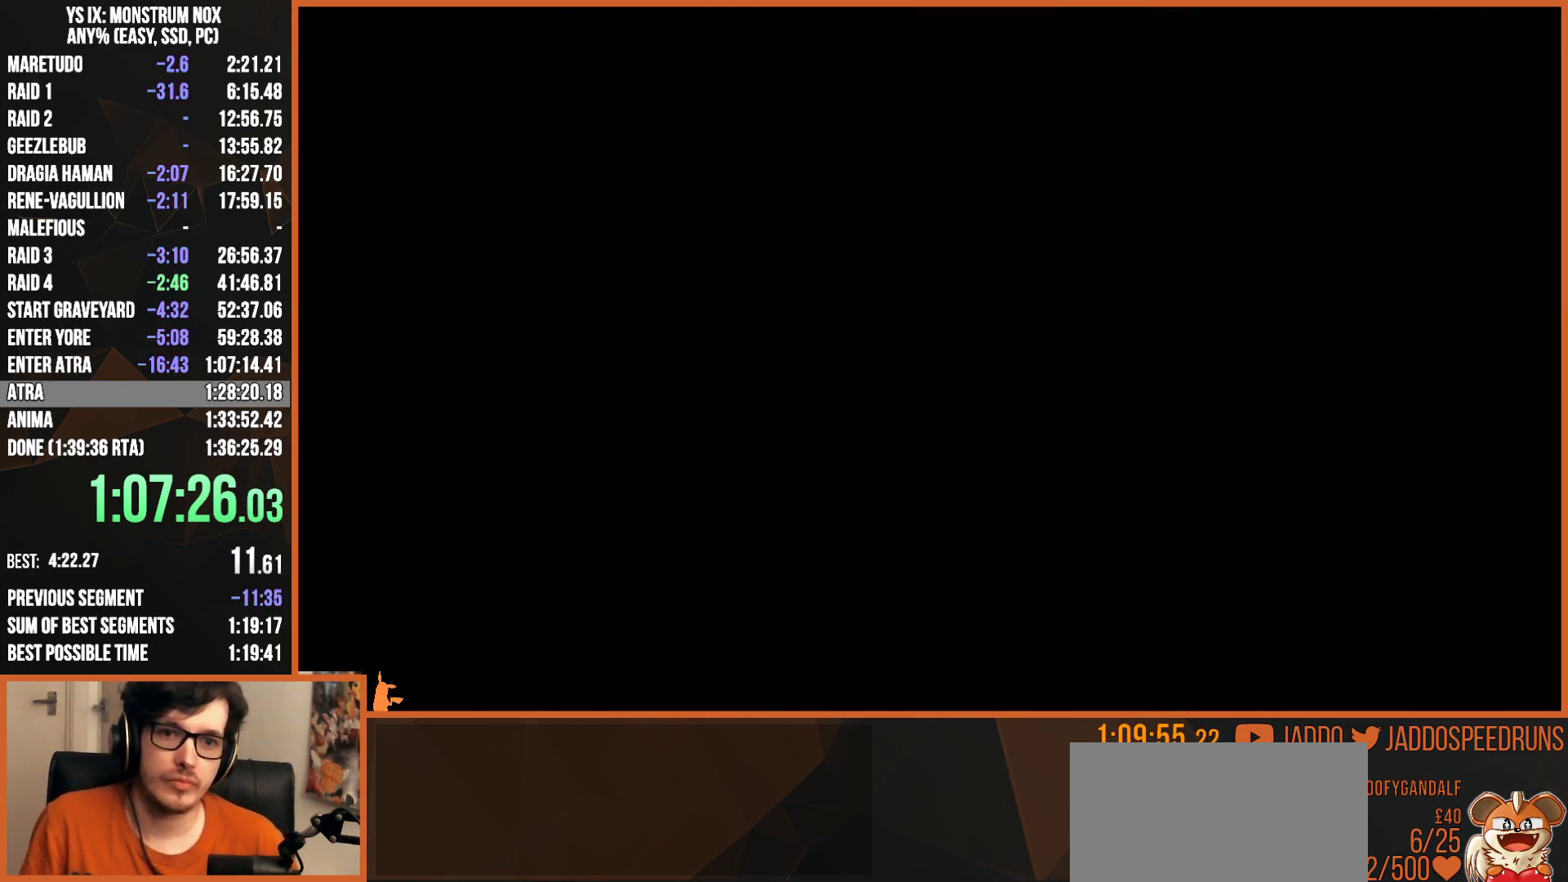
{"buttons": ["R1"], "left_stick": "center", "right_stick": "center", "button_events": [[50, "CROSS", "down"], [100, "CROSS", "up"], [300, "CROSS", "down"], [350, "CROSS", "up"], [417, "CROSS", "down"], [483, "CROSS", "up"]]}
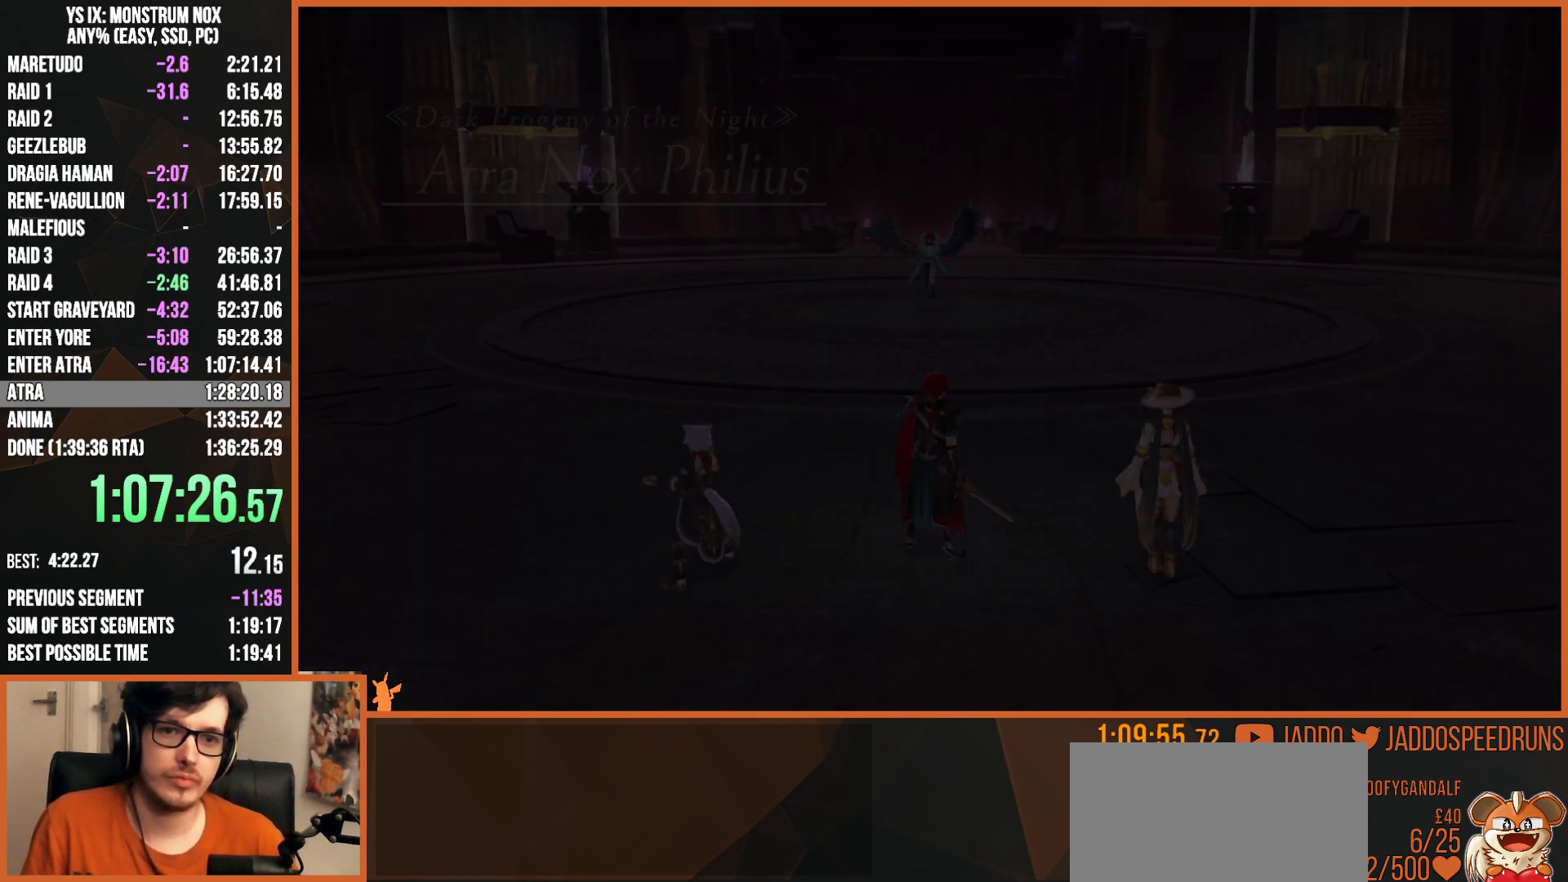
{"buttons": ["L1"], "left_stick": "up", "right_stick": "center", "button_events": [[167, "CROSS", "down"], [217, "CROSS", "up"], [367, "R1", "up"], [500, "L1", "down"]]}
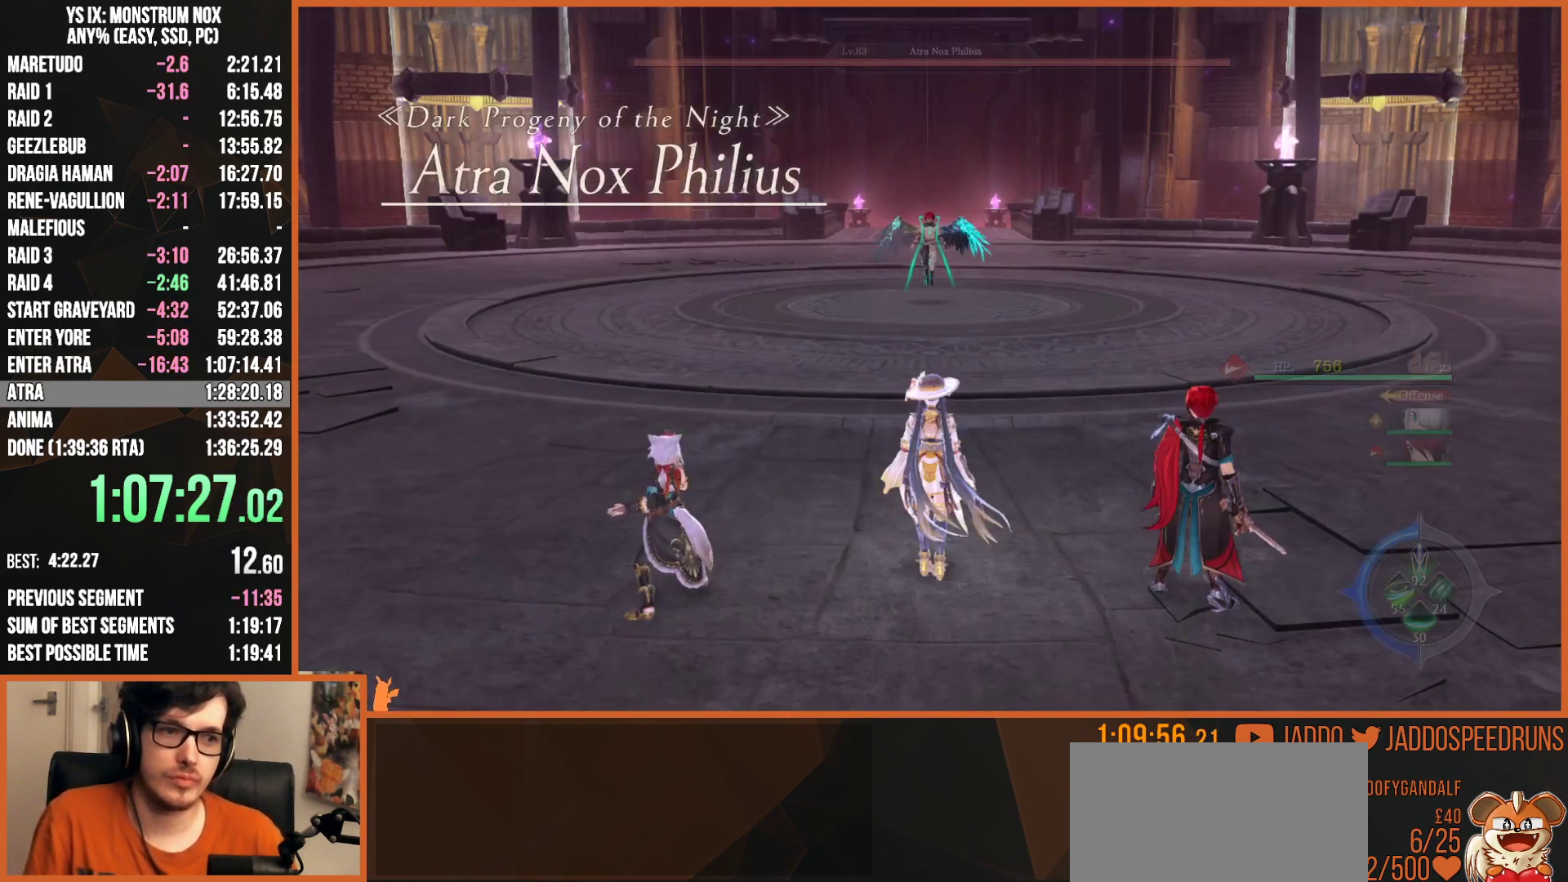
{"buttons": ["L1", "L2"], "left_stick": "up", "right_stick": "center", "button_events": [[167, "L1", "up"], [217, "L2", "down"], [483, "L1", "down"]]}
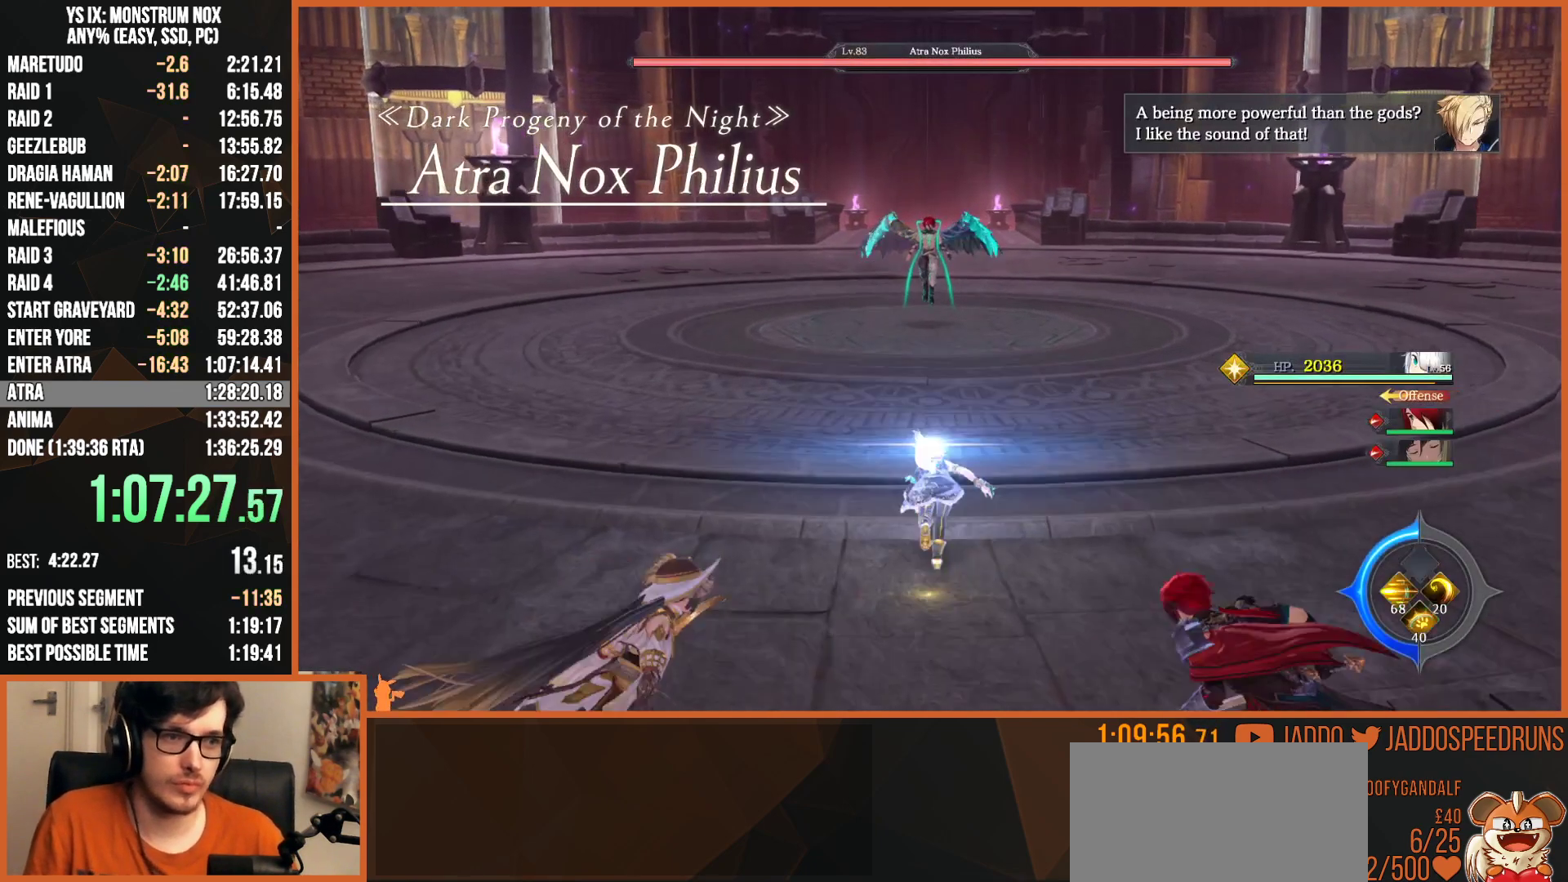
{"buttons": ["L2"], "left_stick": "up", "right_stick": "center", "button_events": [[67, "L1", "up"], [133, "CIRCLE", "down"], [150, "TRIANGLE", "down"], [200, "CIRCLE", "up"], [267, "TRIANGLE", "up"]]}